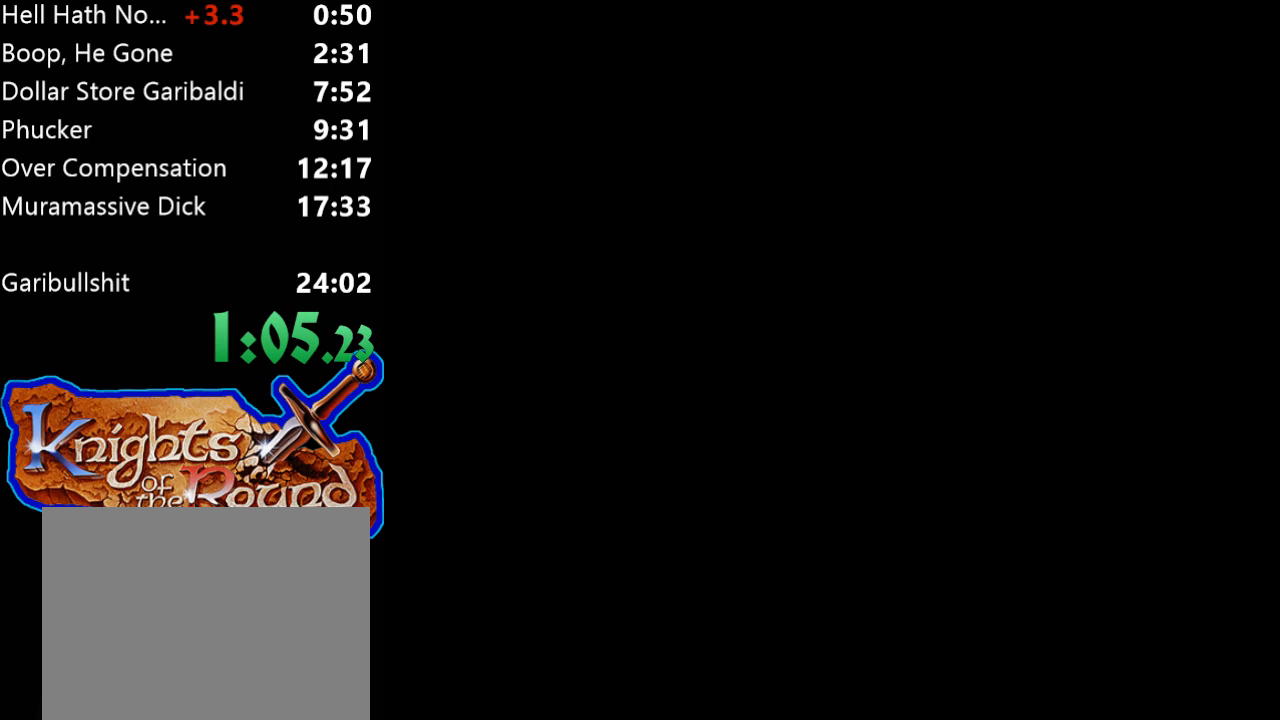
Gameplay with a controller (Xbox layout); each line is a JSON object with the inputs held at the frame after it. "events" lists button and stick changes between this image and that frame as [ms after this image, input, new state], when the widget could be followed in between. Not read: L3 R3 left_stick right_stick.
{"buttons": ["DPAD_RIGHT"], "events": []}
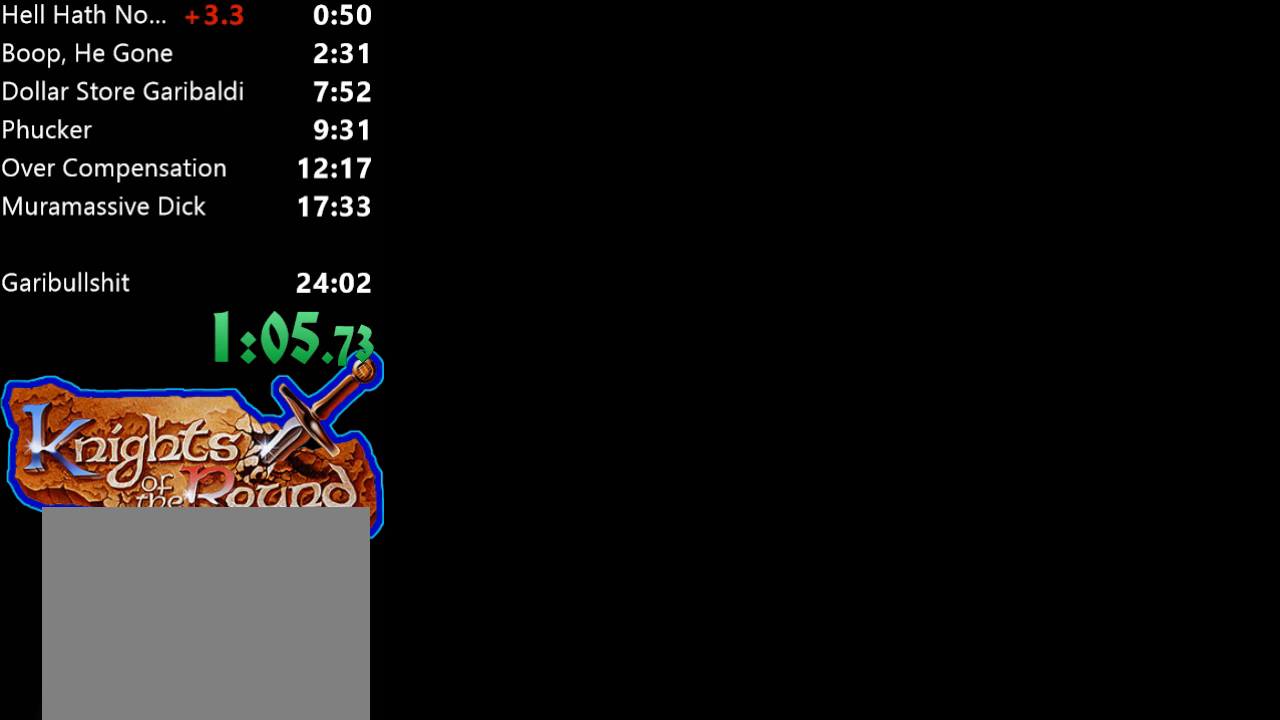
{"buttons": ["DPAD_RIGHT"], "events": []}
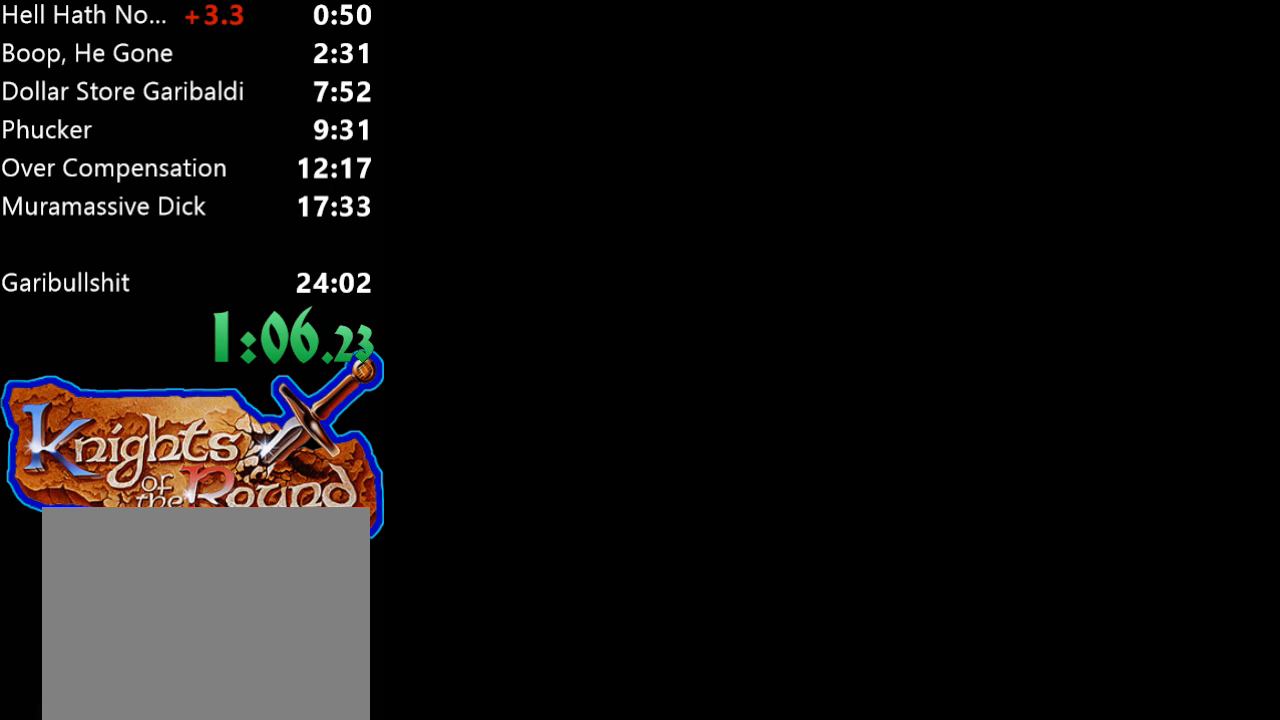
{"buttons": ["DPAD_RIGHT"], "events": []}
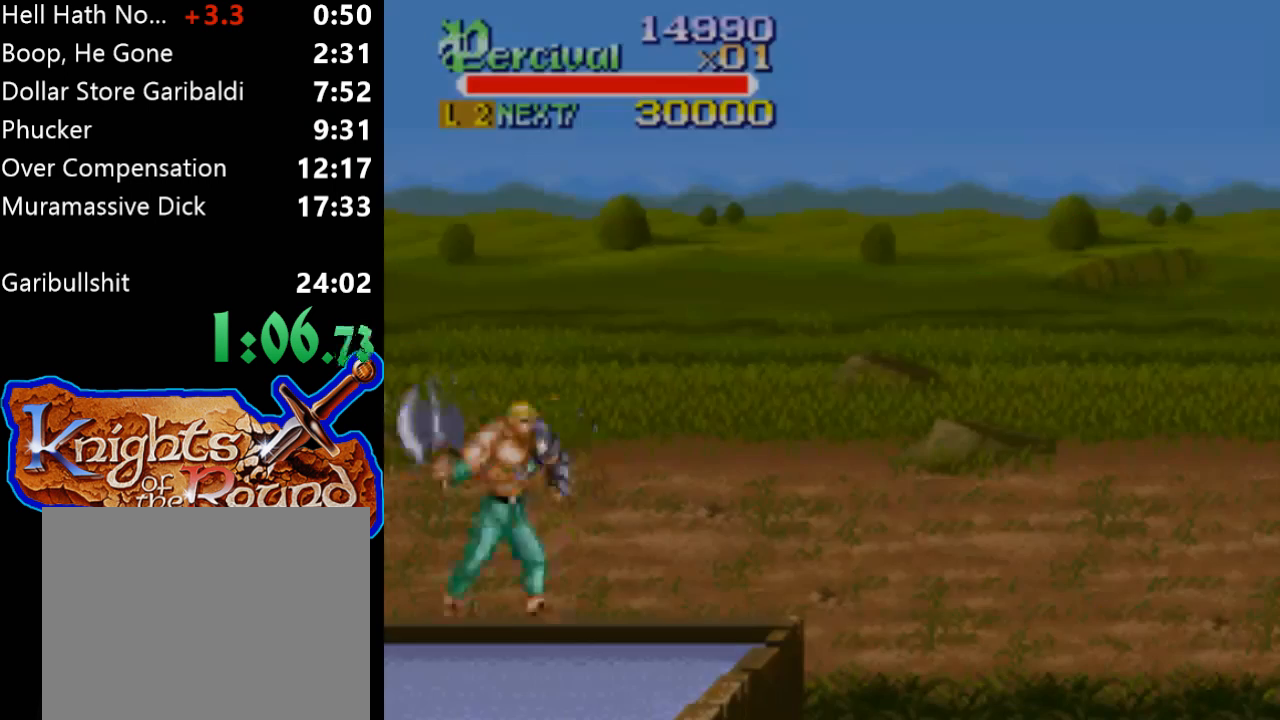
{"buttons": ["DPAD_RIGHT"], "events": []}
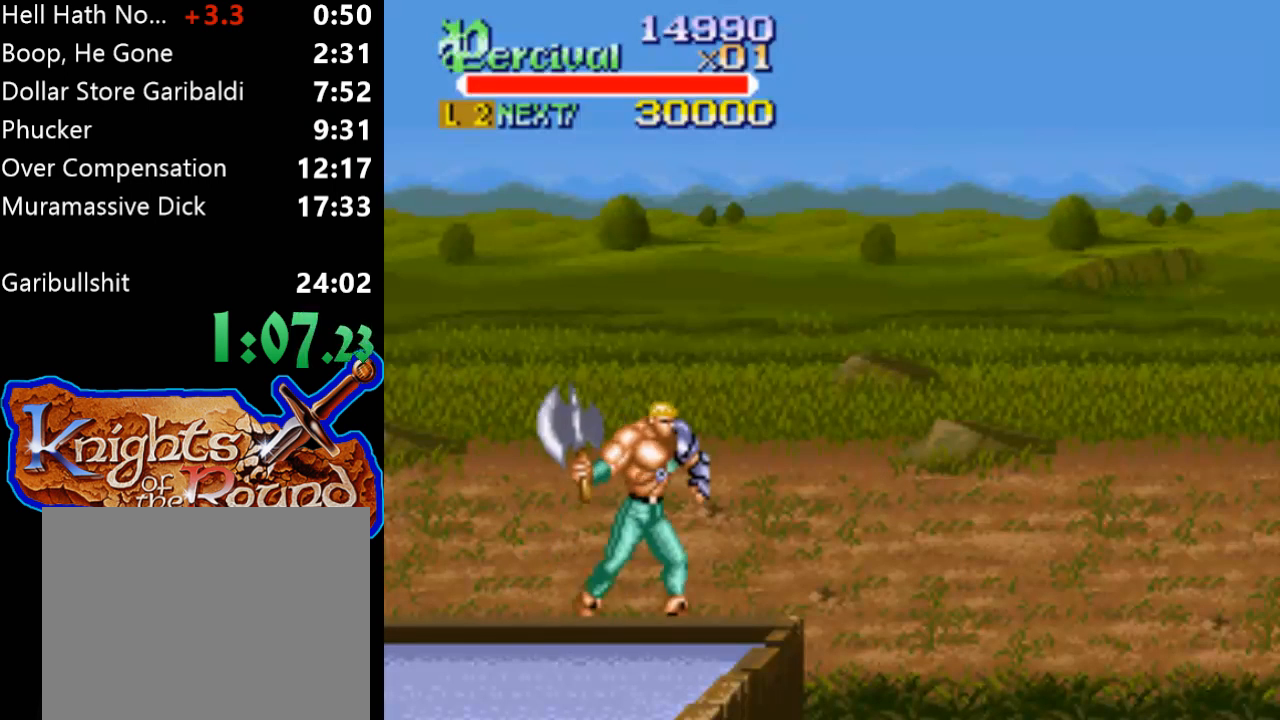
{"buttons": ["DPAD_RIGHT"], "events": []}
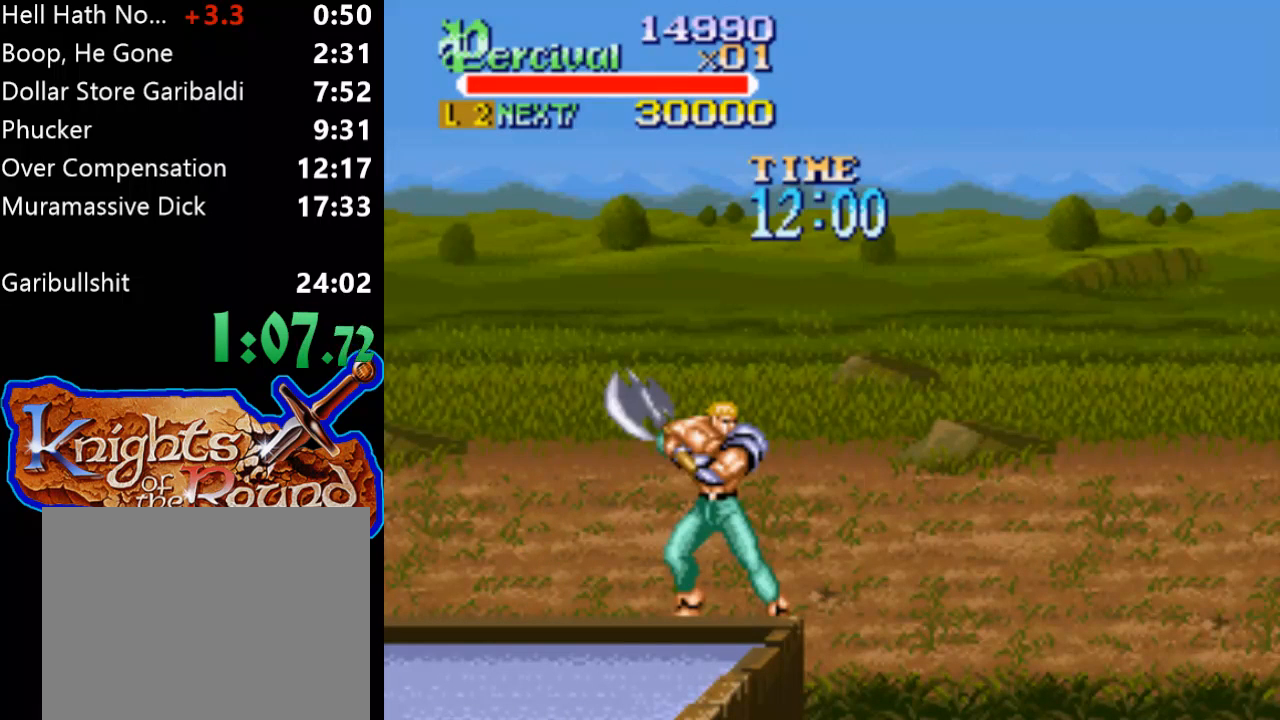
{"buttons": ["DPAD_RIGHT"], "events": [[367, "DPAD_RIGHT", "up"], [467, "DPAD_RIGHT", "down"]]}
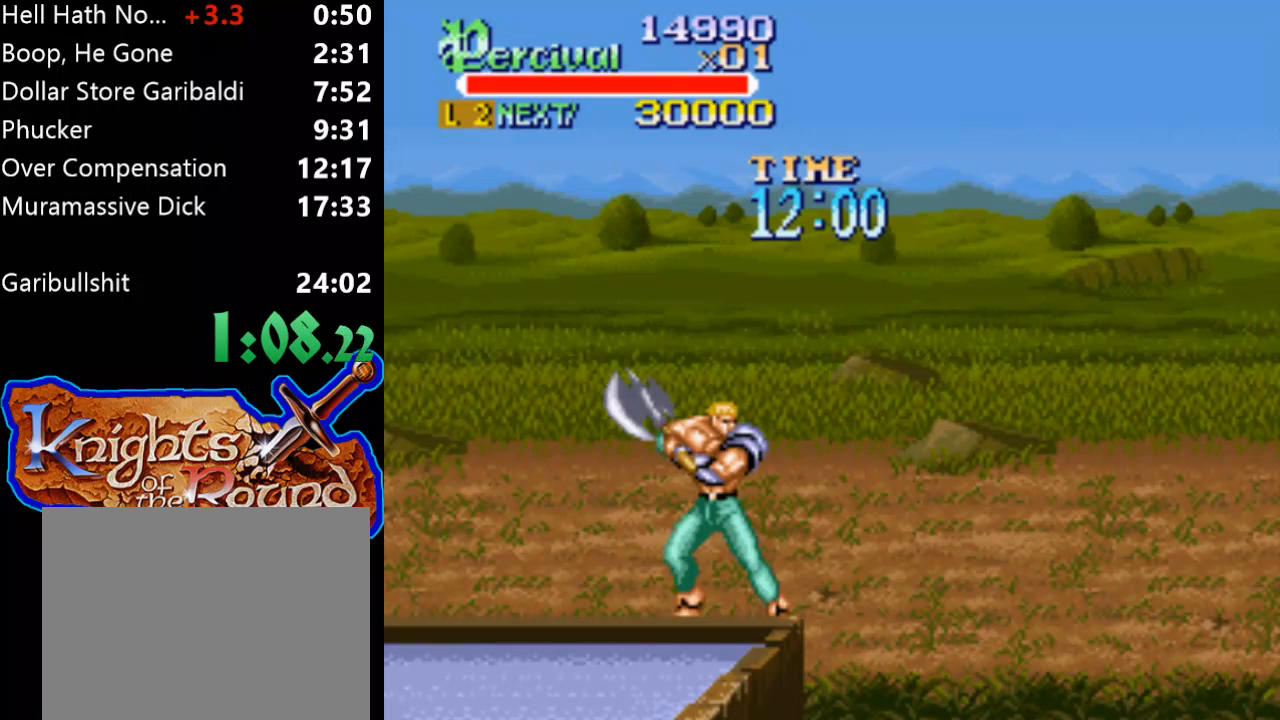
{"buttons": ["DPAD_RIGHT"], "events": [[33, "DPAD_RIGHT", "up"], [133, "DPAD_RIGHT", "down"]]}
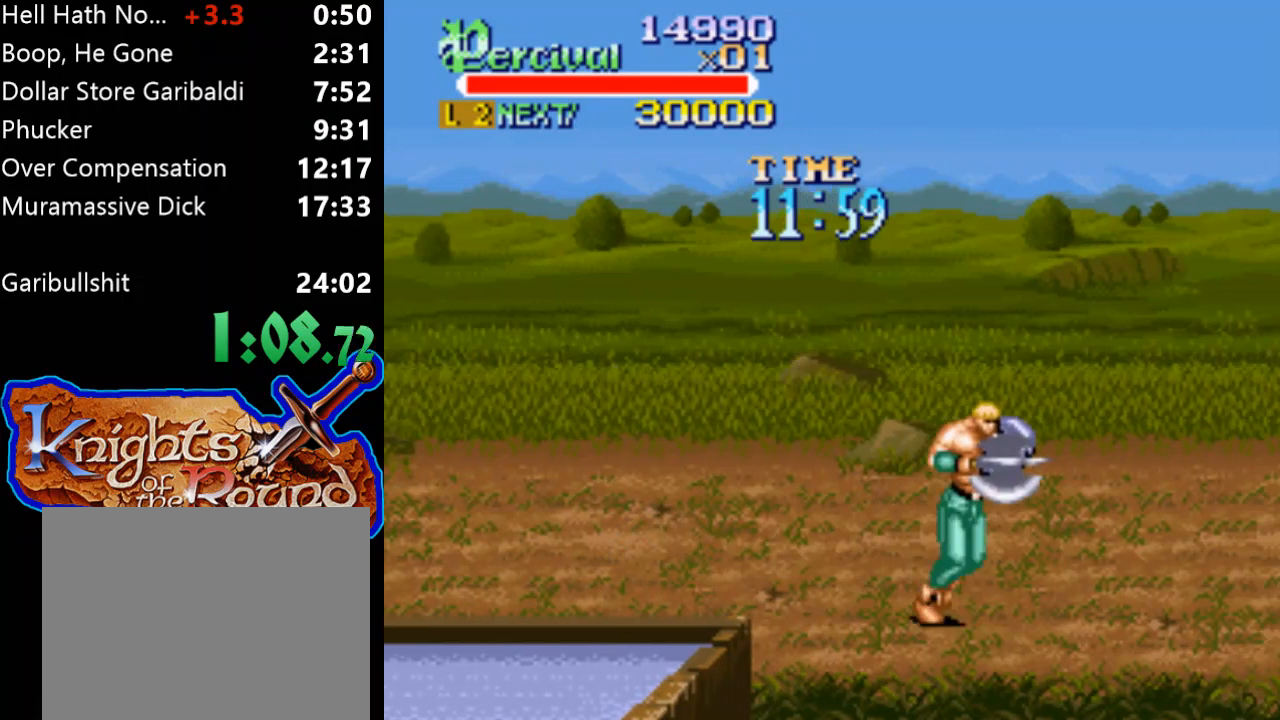
{"buttons": ["DPAD_RIGHT"], "events": [[167, "DPAD_RIGHT", "up"], [300, "DPAD_RIGHT", "down"], [367, "DPAD_RIGHT", "up"], [433, "DPAD_RIGHT", "down"]]}
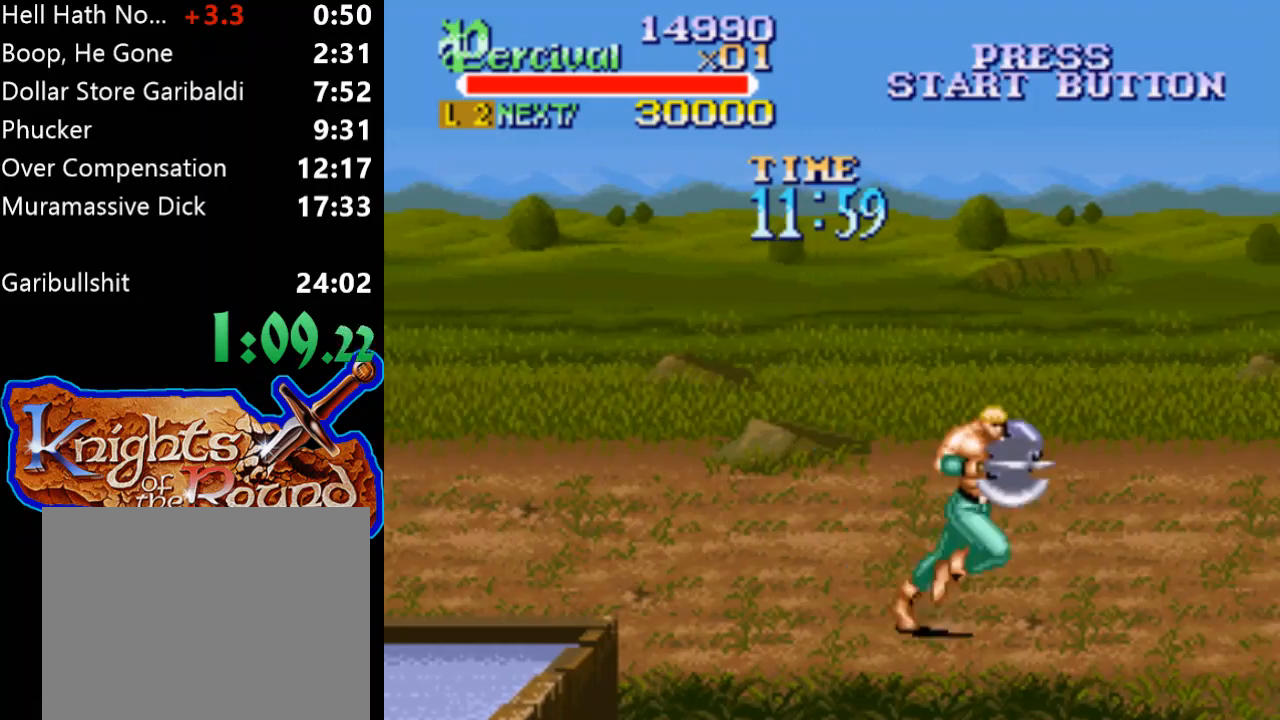
{"buttons": [], "events": [[500, "DPAD_RIGHT", "up"]]}
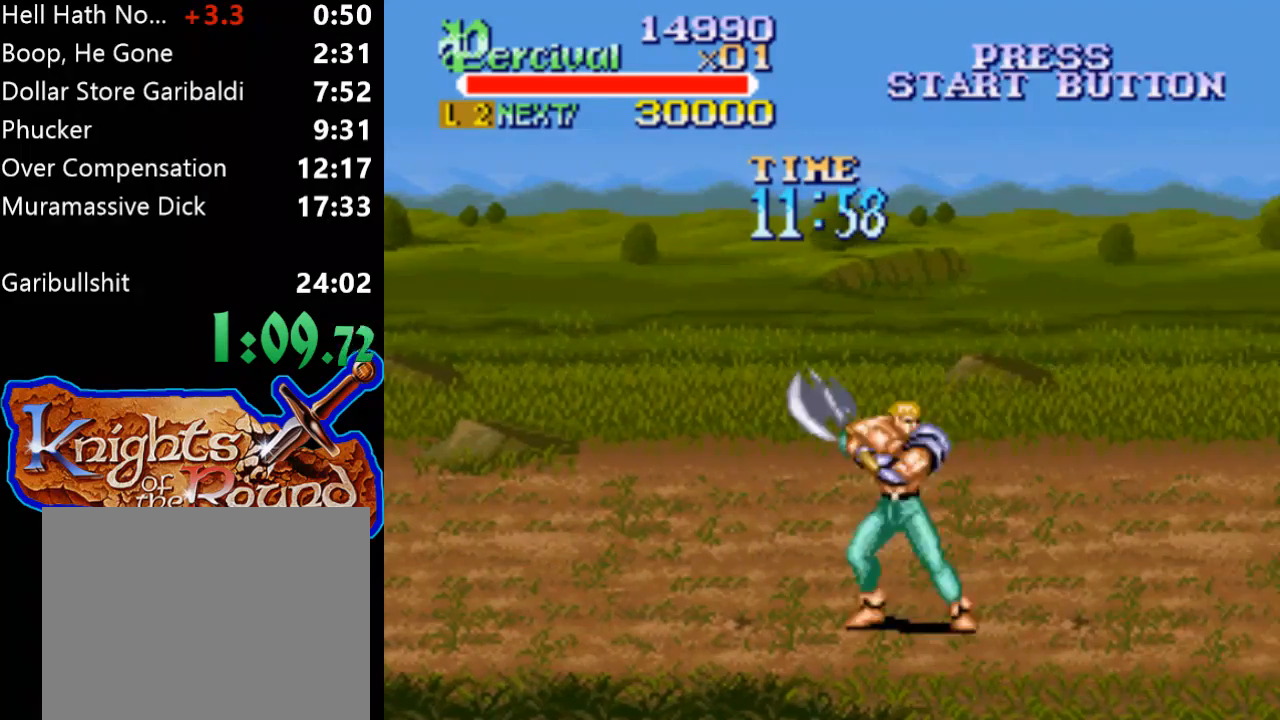
{"buttons": ["DPAD_RIGHT"], "events": [[100, "DPAD_RIGHT", "down"], [167, "DPAD_RIGHT", "up"], [233, "DPAD_RIGHT", "down"]]}
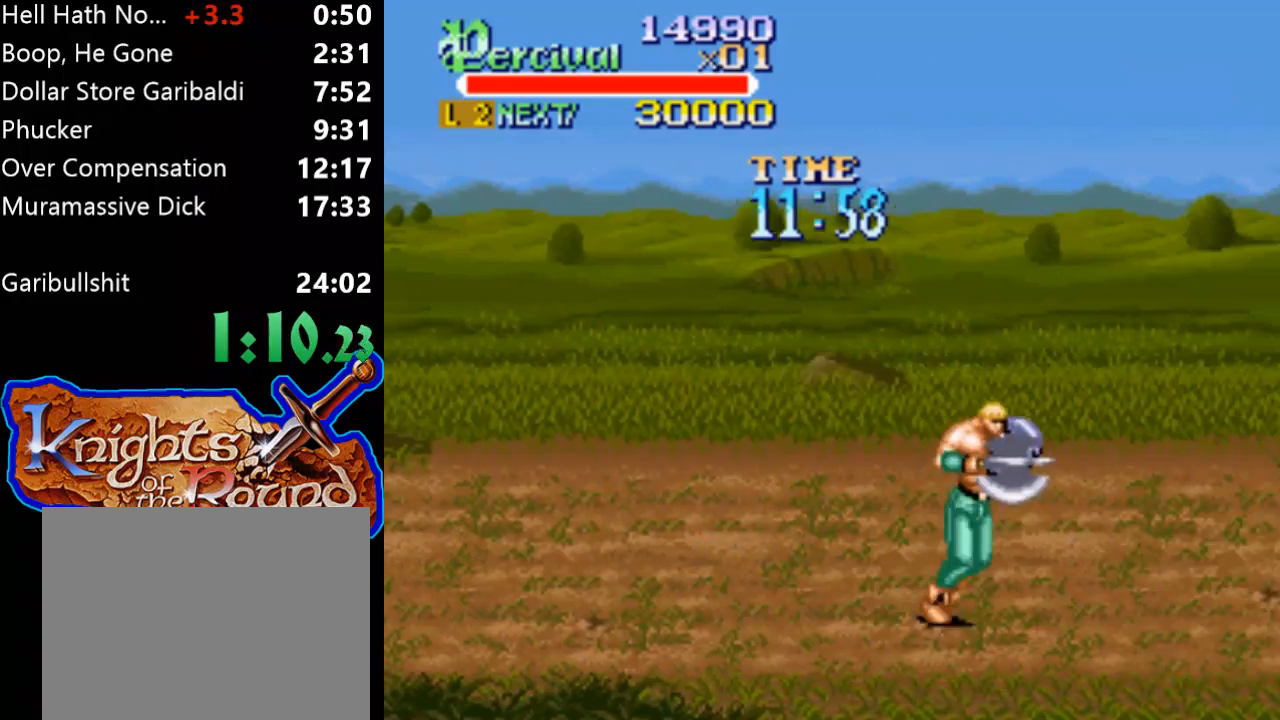
{"buttons": [], "events": [[267, "DPAD_RIGHT", "up"], [400, "DPAD_RIGHT", "down"], [467, "DPAD_RIGHT", "up"]]}
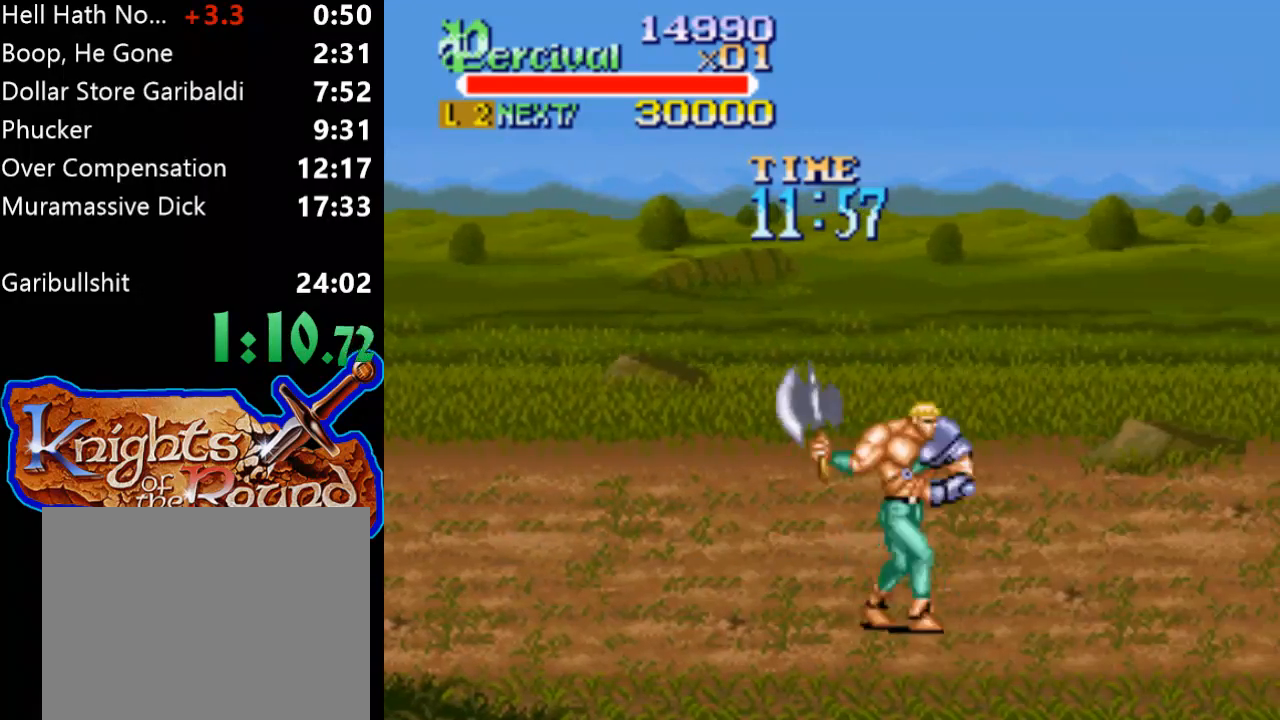
{"buttons": ["DPAD_RIGHT"], "events": [[67, "DPAD_RIGHT", "down"]]}
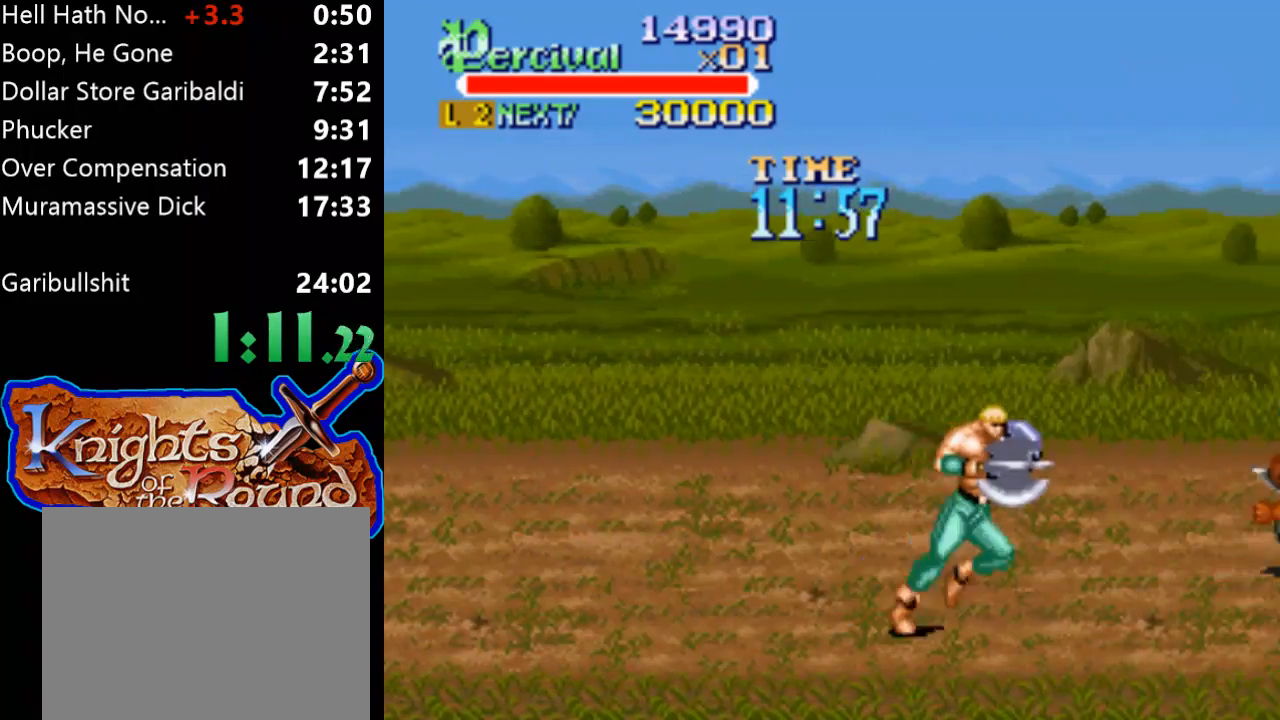
{"buttons": ["DPAD_RIGHT"], "events": [[133, "DPAD_RIGHT", "up"], [233, "DPAD_RIGHT", "down"], [300, "DPAD_RIGHT", "up"], [367, "DPAD_RIGHT", "down"]]}
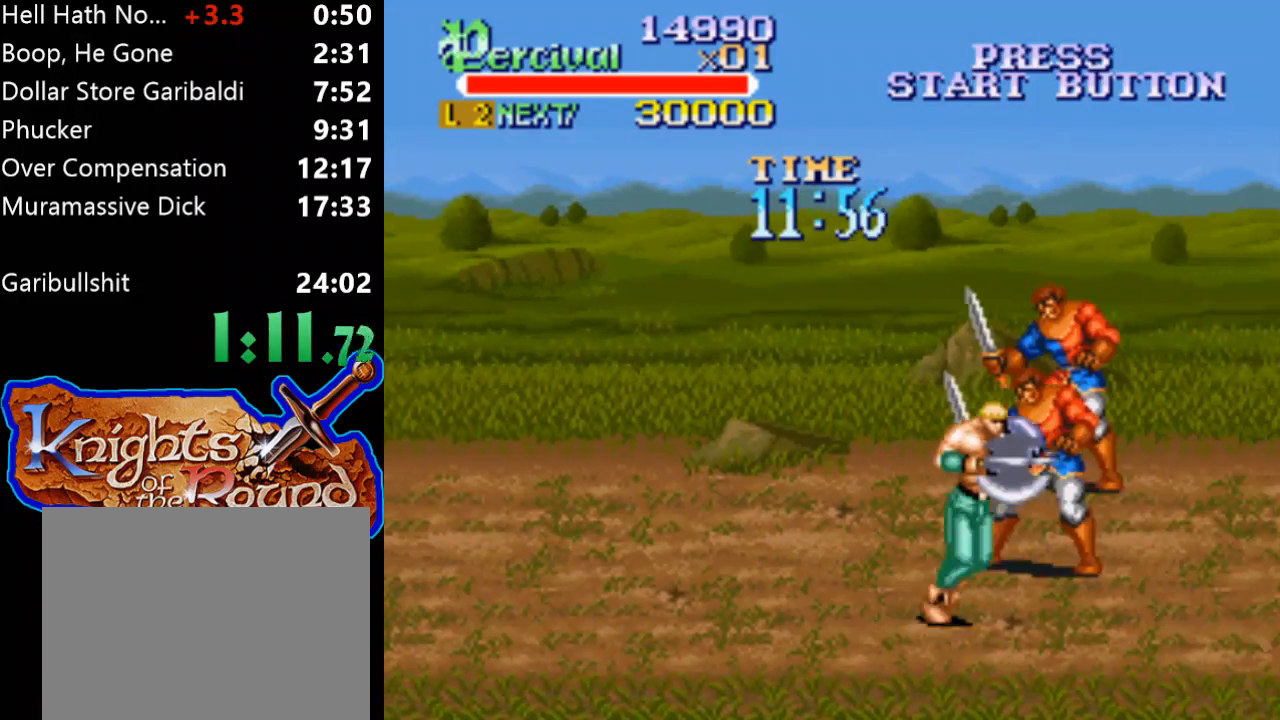
{"buttons": ["B"], "events": [[433, "DPAD_RIGHT", "up"], [467, "B", "down"]]}
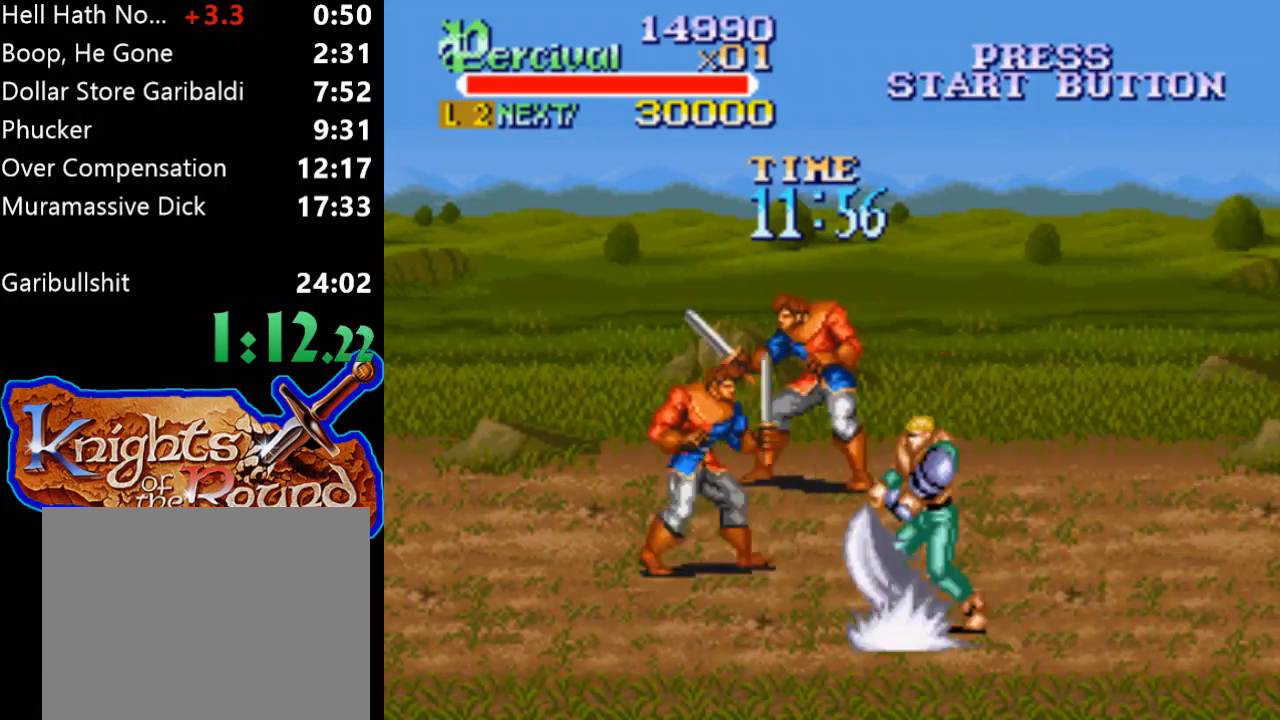
{"buttons": [], "events": [[333, "B", "up"]]}
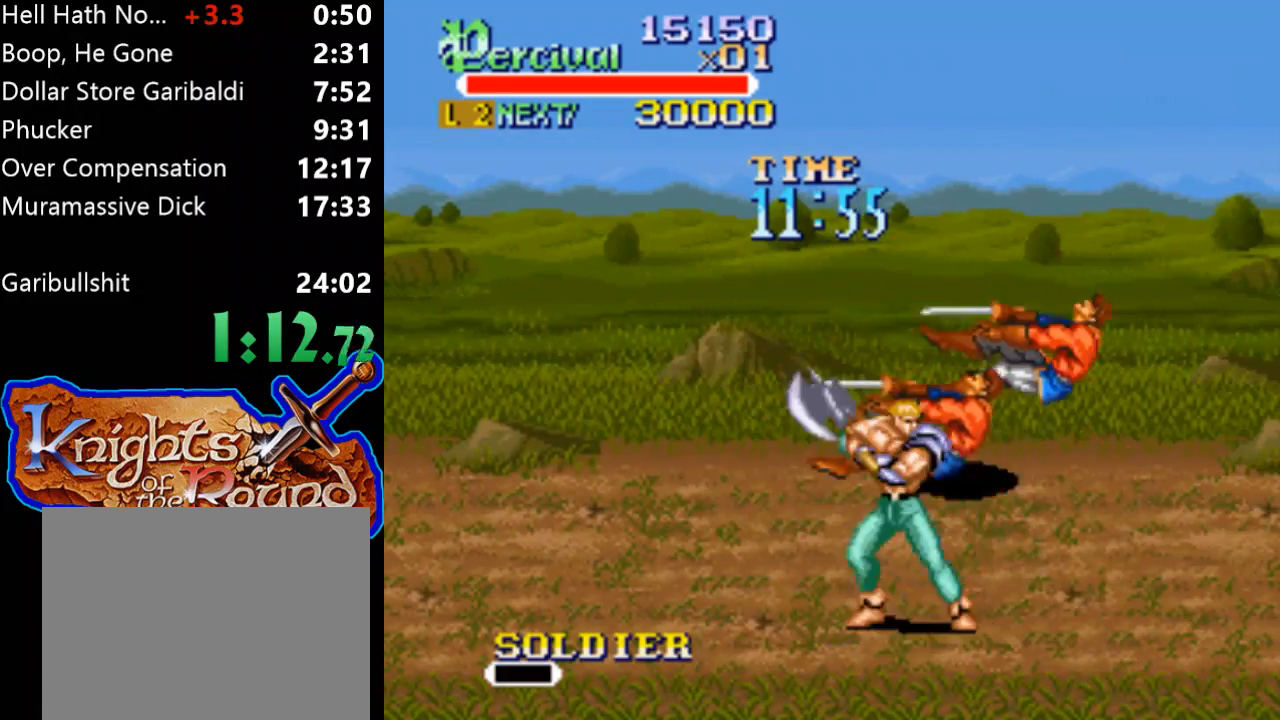
{"buttons": ["DPAD_RIGHT"], "events": [[167, "DPAD_RIGHT", "down"], [233, "DPAD_RIGHT", "up"], [300, "DPAD_RIGHT", "down"]]}
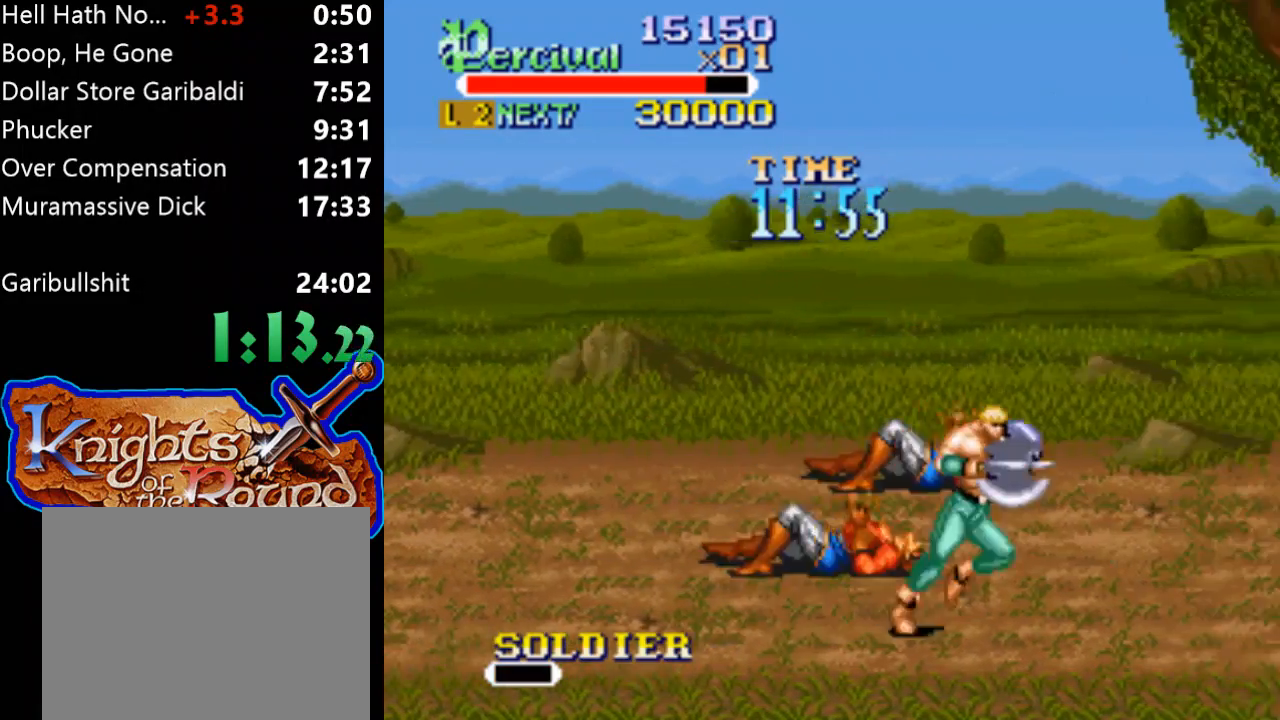
{"buttons": ["DPAD_RIGHT"], "events": [[367, "DPAD_RIGHT", "up"], [467, "DPAD_RIGHT", "down"]]}
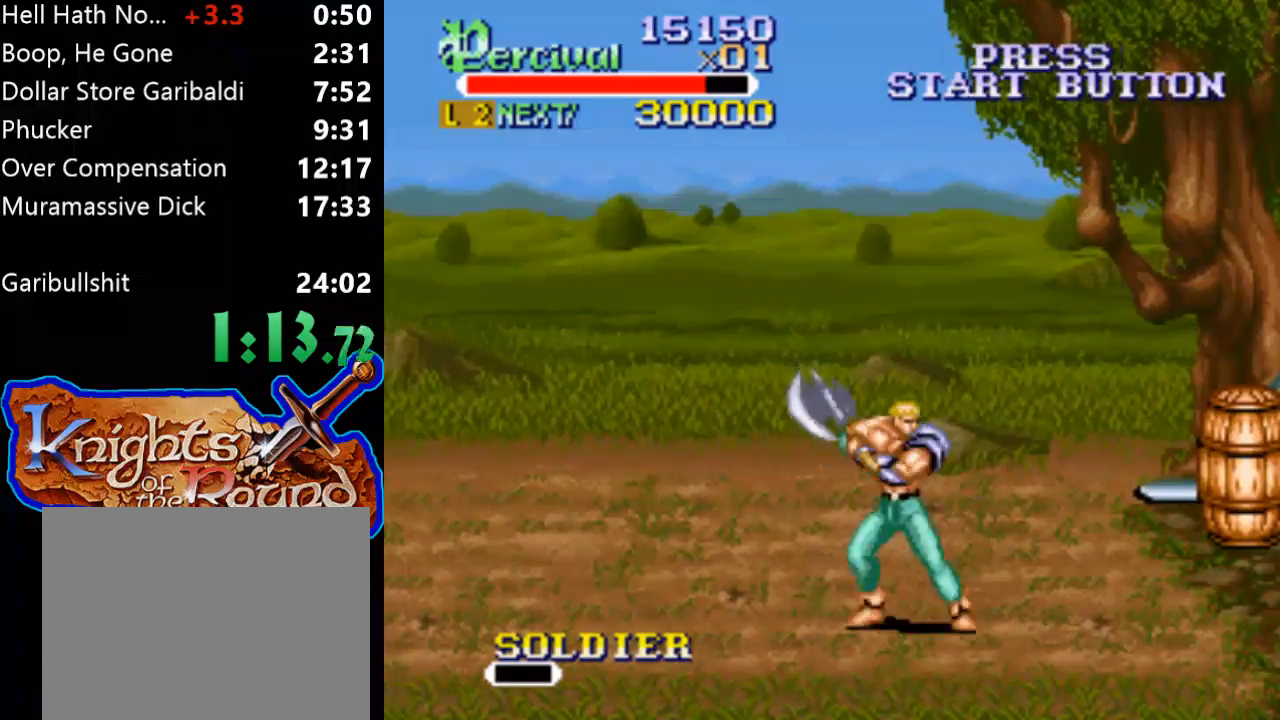
{"buttons": ["DPAD_RIGHT"], "events": [[67, "DPAD_RIGHT", "up"], [133, "DPAD_RIGHT", "down"]]}
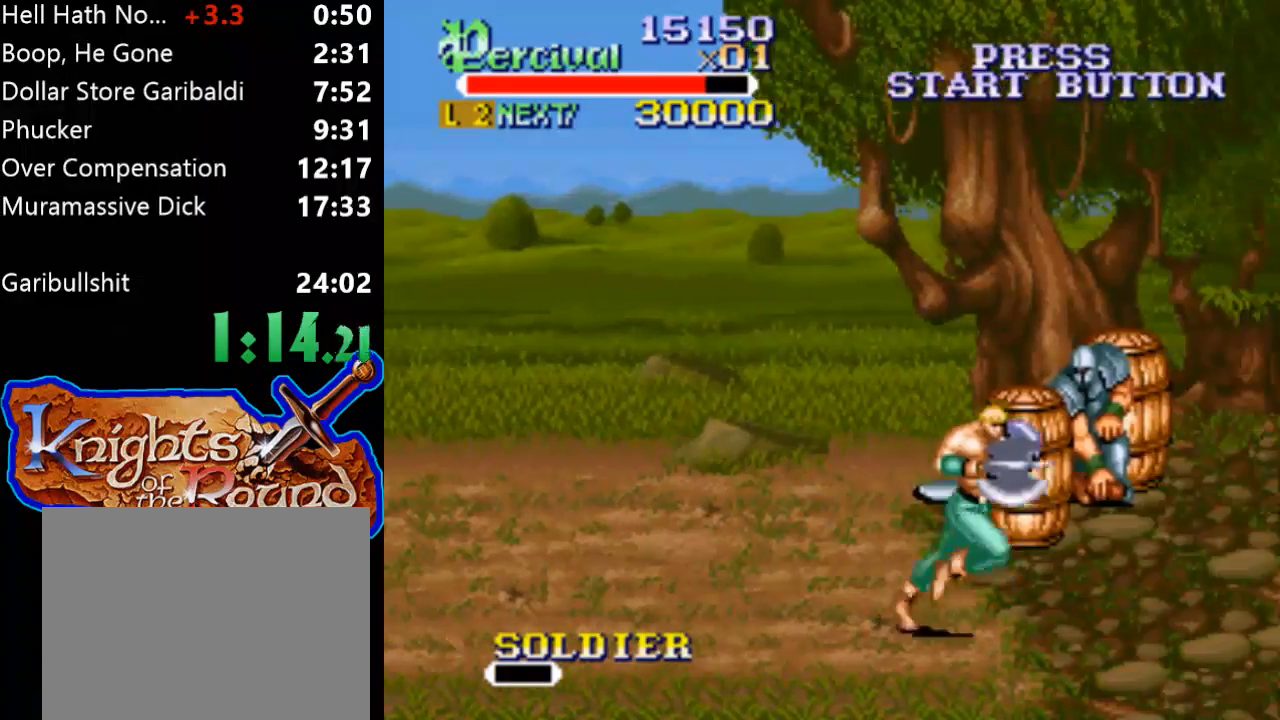
{"buttons": ["B", "DPAD_UP", "DPAD_LEFT"], "events": [[200, "DPAD_UP", "down"], [233, "DPAD_RIGHT", "up"], [267, "DPAD_LEFT", "down"], [500, "B", "down"]]}
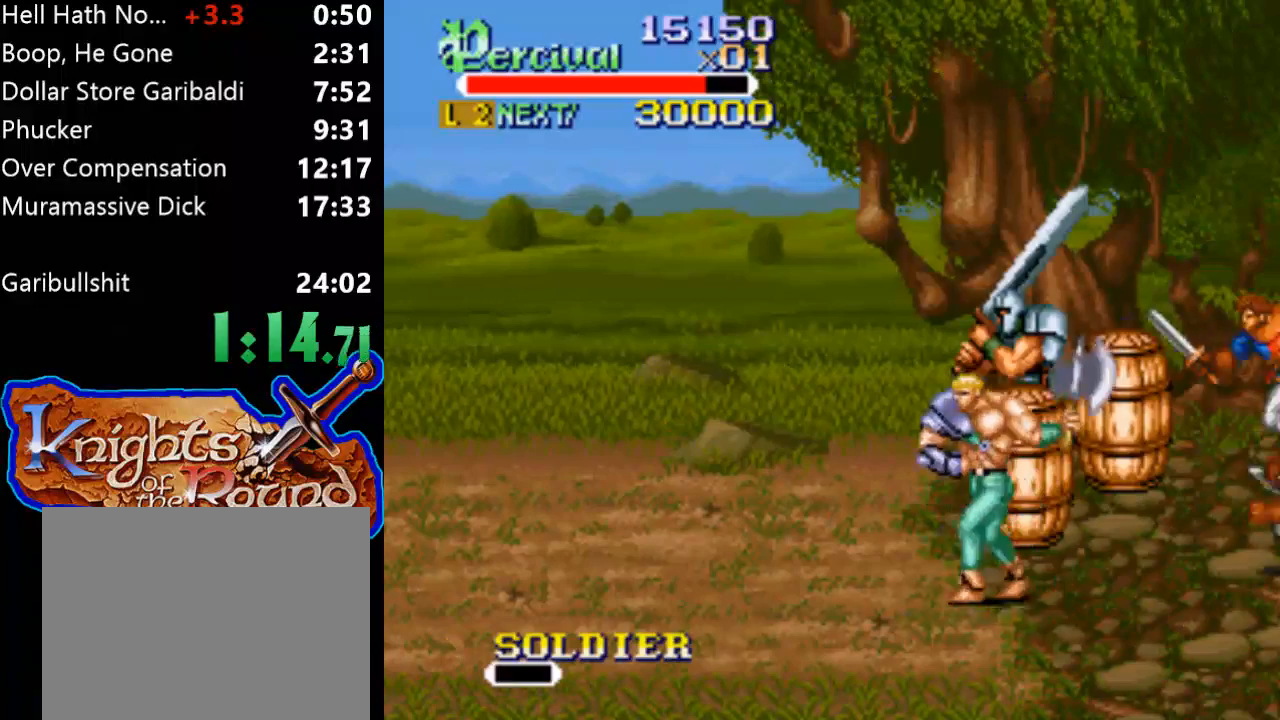
{"buttons": ["DPAD_UP", "DPAD_LEFT"], "events": [[267, "B", "up"]]}
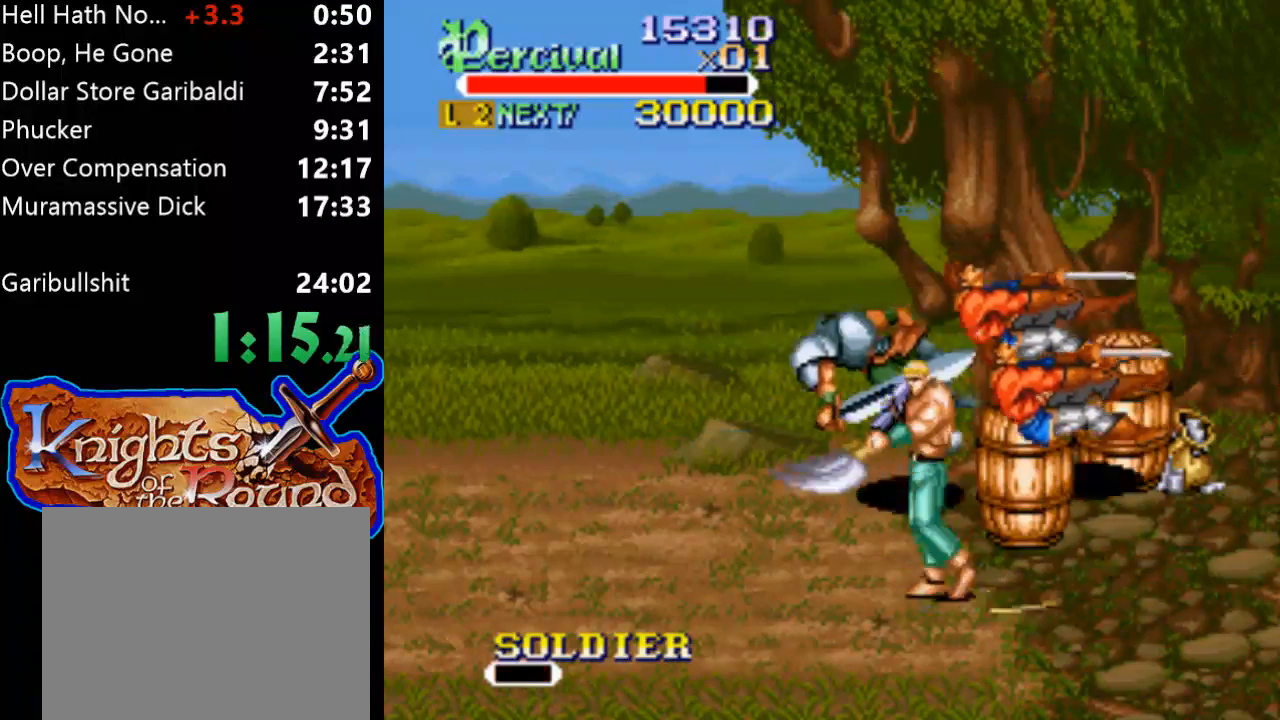
{"buttons": ["DPAD_UP"], "events": [[333, "DPAD_LEFT", "up"]]}
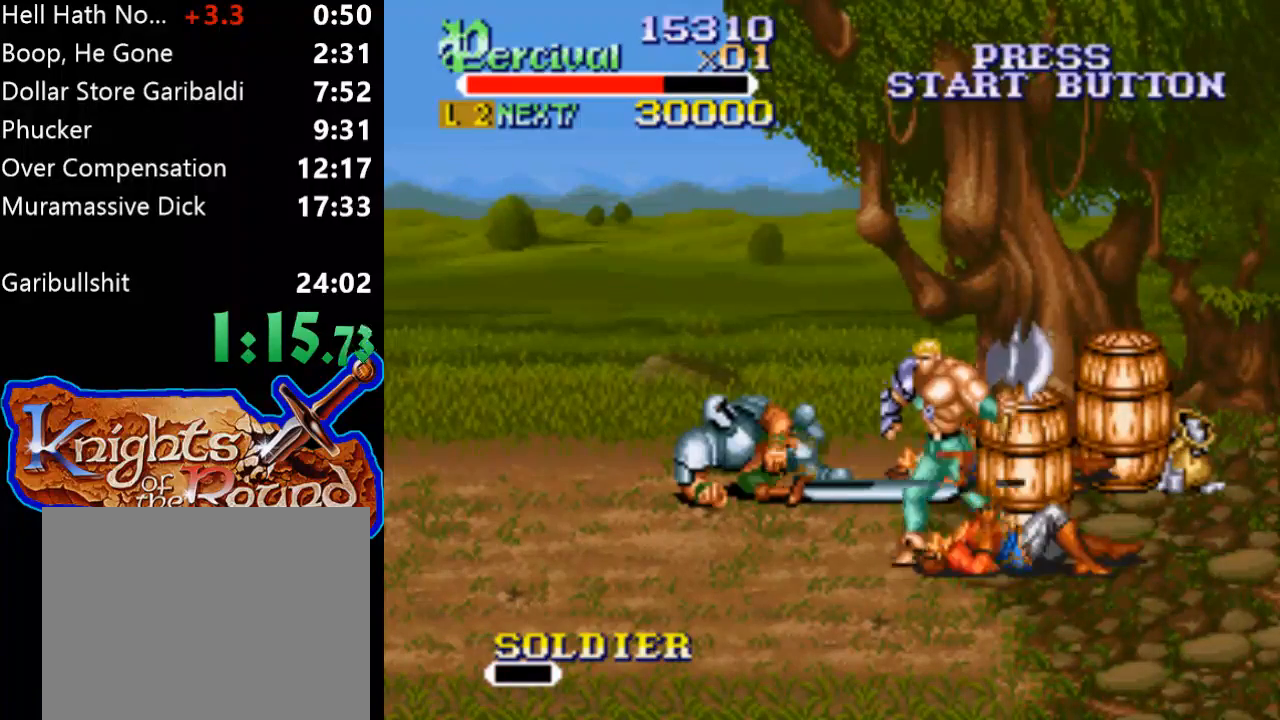
{"buttons": ["DPAD_LEFT"], "events": [[267, "DPAD_LEFT", "down"], [500, "DPAD_UP", "up"]]}
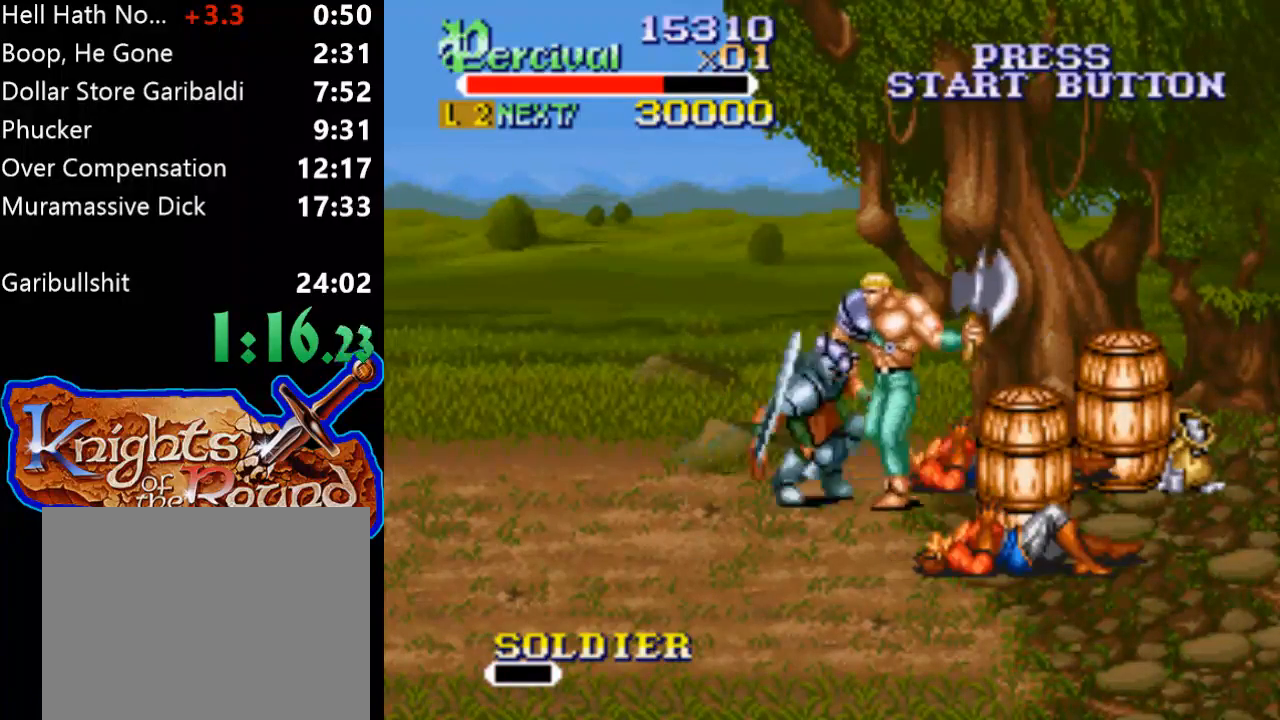
{"buttons": [], "events": [[33, "DPAD_LEFT", "up"], [67, "X", "down"], [133, "DPAD_LEFT", "down"], [467, "X", "up"], [500, "DPAD_LEFT", "up"]]}
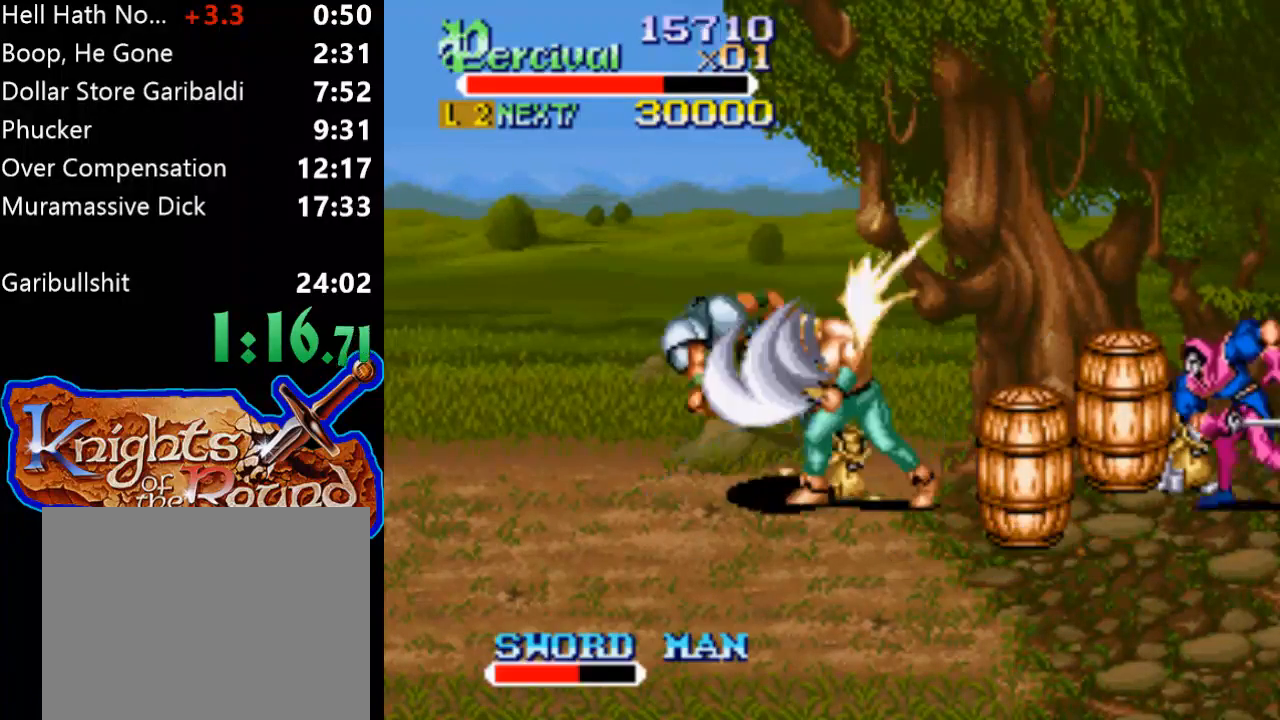
{"buttons": ["DPAD_LEFT"], "events": [[267, "DPAD_LEFT", "down"], [367, "DPAD_LEFT", "up"], [433, "DPAD_LEFT", "down"]]}
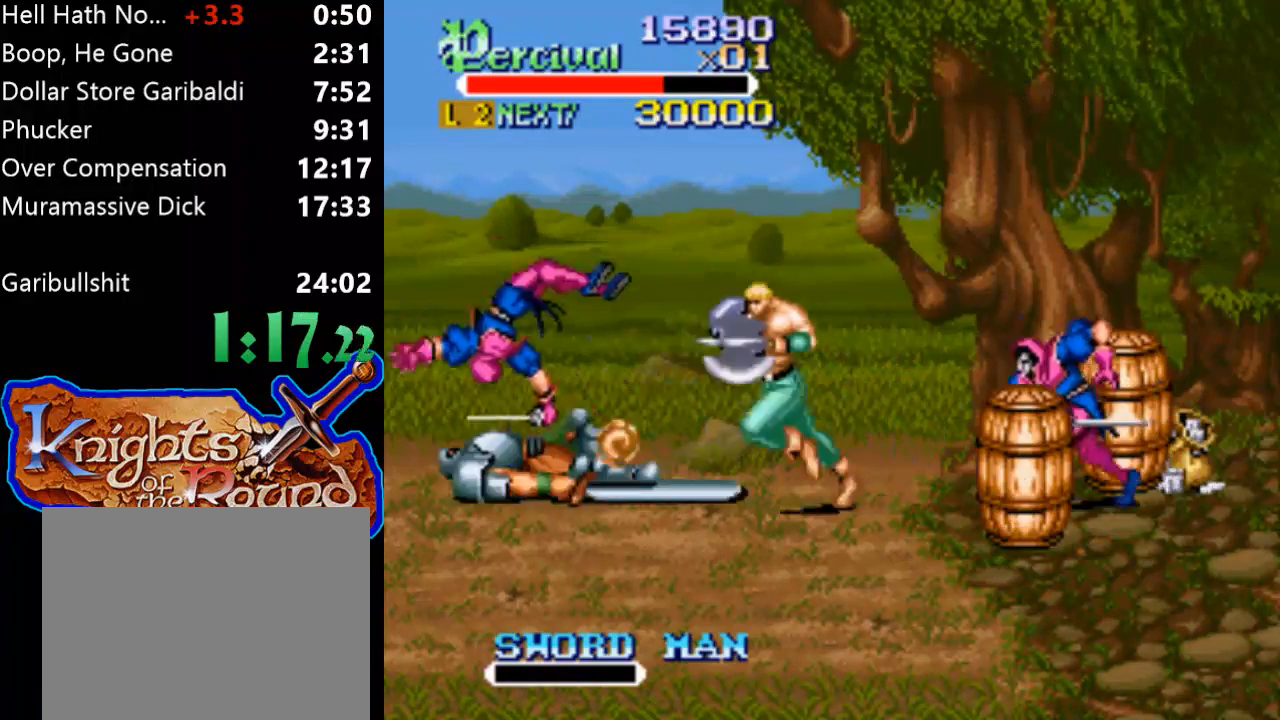
{"buttons": ["B"], "events": [[200, "DPAD_DOWN", "down"], [233, "DPAD_DOWN", "up"], [233, "DPAD_LEFT", "up"], [233, "DPAD_RIGHT", "down"], [333, "B", "down"], [433, "DPAD_RIGHT", "up"]]}
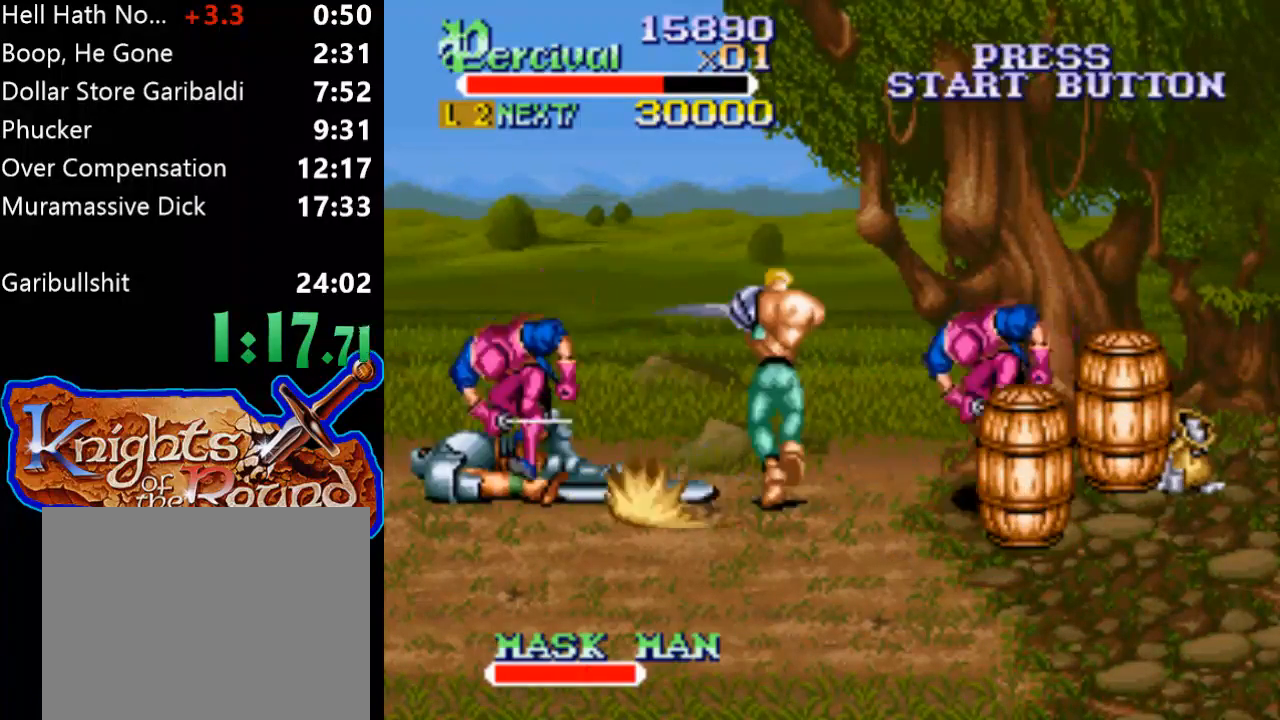
{"buttons": ["DPAD_LEFT"], "events": [[100, "B", "up"], [400, "DPAD_LEFT", "down"]]}
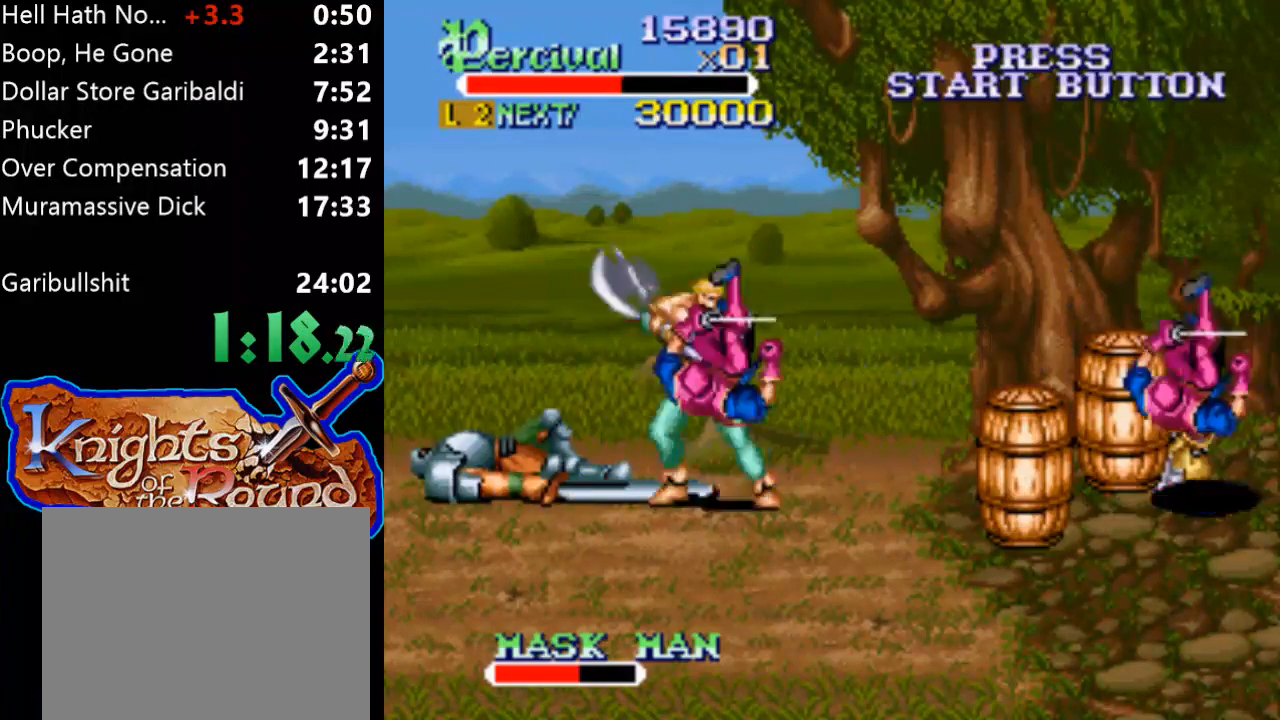
{"buttons": [], "events": [[200, "DPAD_LEFT", "up"], [300, "DPAD_RIGHT", "down"], [400, "DPAD_RIGHT", "up"]]}
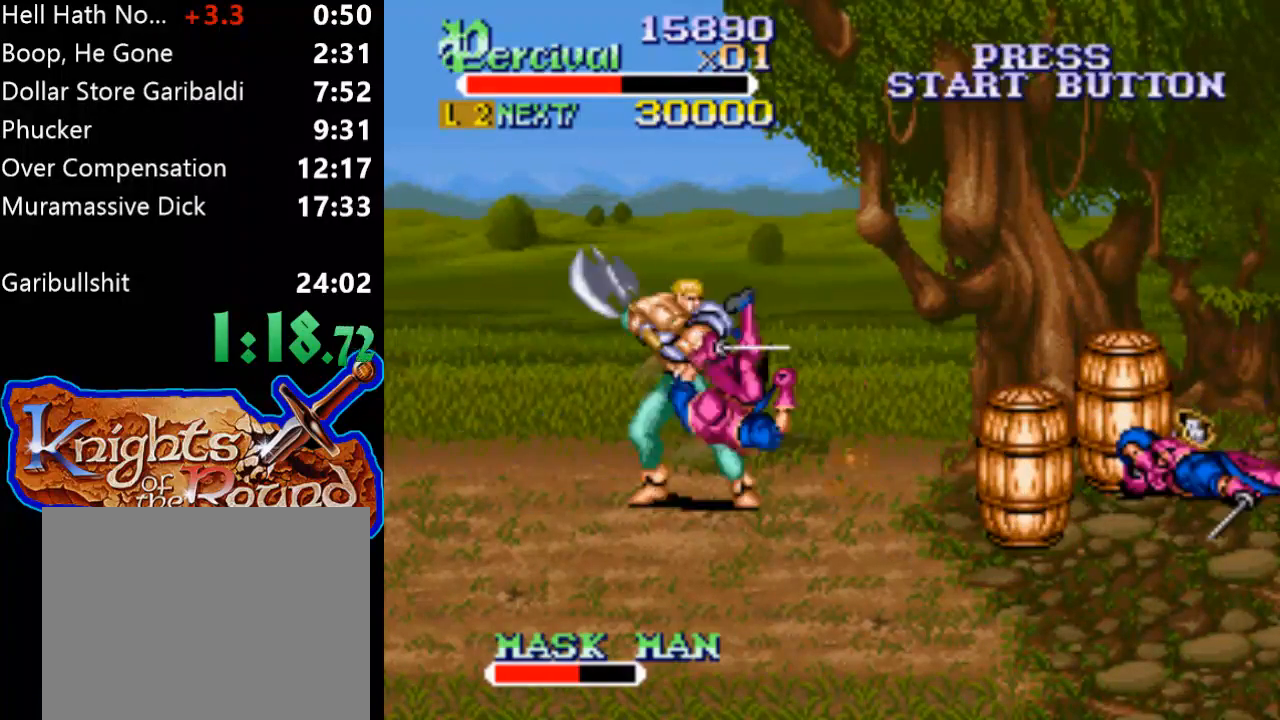
{"buttons": ["X", "DPAD_RIGHT"], "events": [[133, "X", "down"], [167, "DPAD_RIGHT", "down"]]}